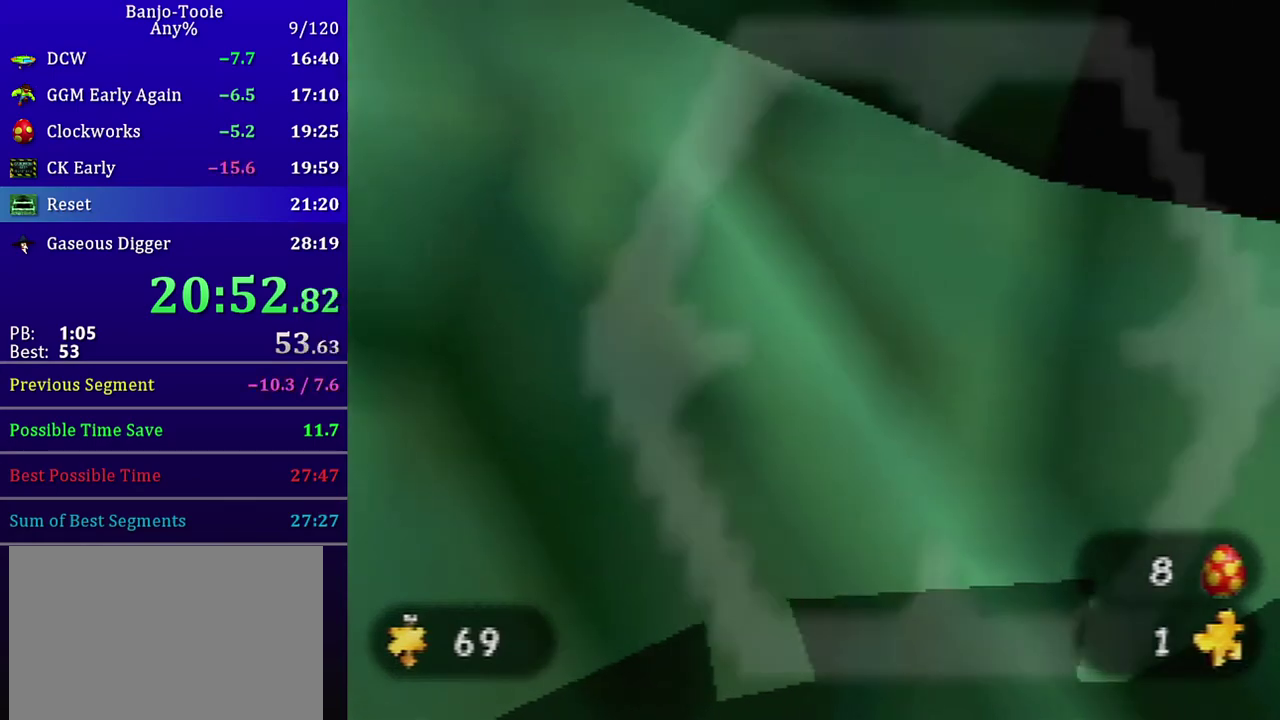
Gameplay with a controller (Nintendo layout); each line is a JSON object with the inputs held at the frame after it. "events" lists button and stick changes between this image and that frame as [ms after this image, input, new state], when the widget could be followed in between. Not read: L3 R3.
{"buttons": ["C_UP"], "left_stick": "center", "events": [[434, "C_UP", "down"]]}
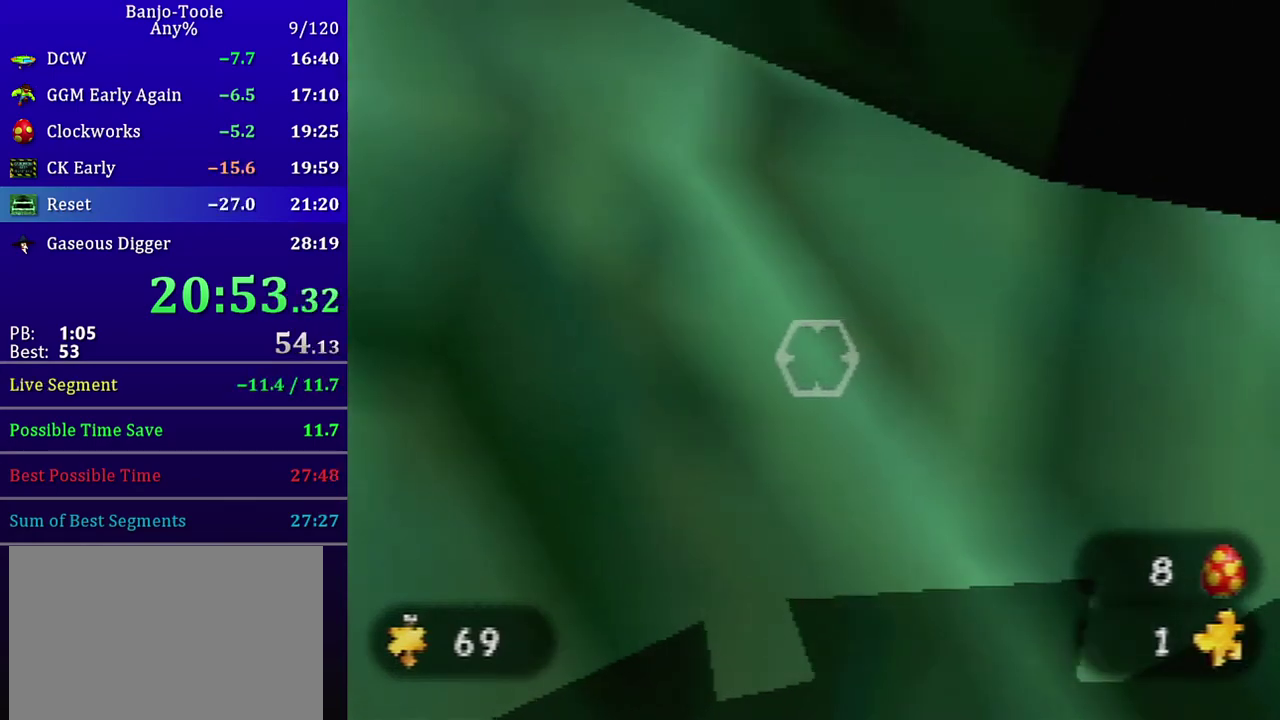
{"buttons": [], "left_stick": "center", "events": [[34, "C_UP", "up"]]}
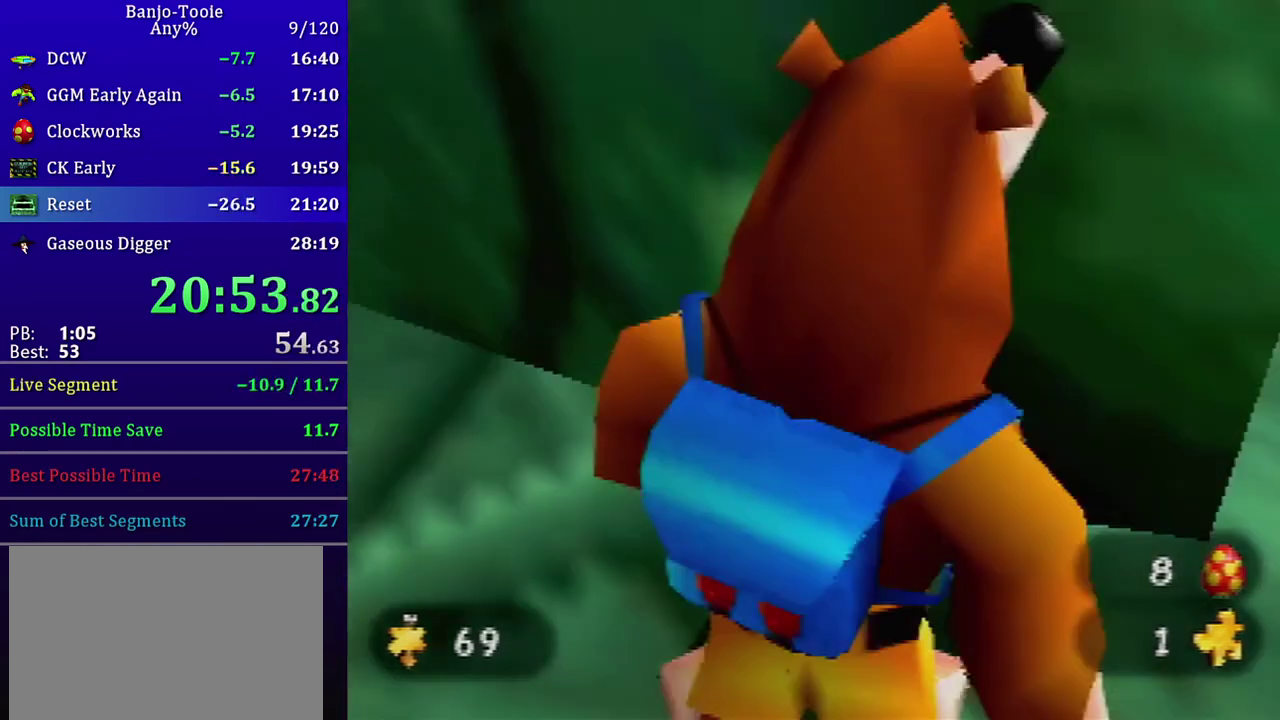
{"buttons": [], "left_stick": "center", "events": [[400, "B", "down"], [400, "START", "down"], [500, "B", "up"], [500, "START", "up"]]}
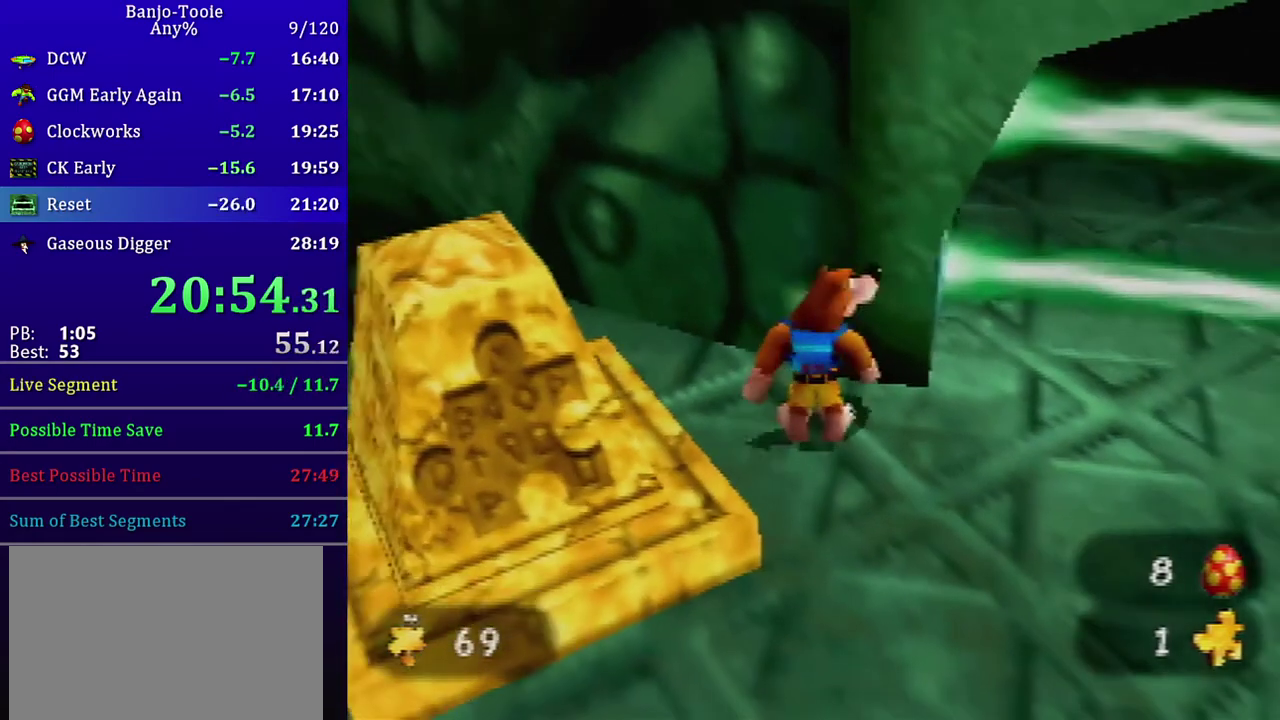
{"buttons": [], "left_stick": "center", "events": []}
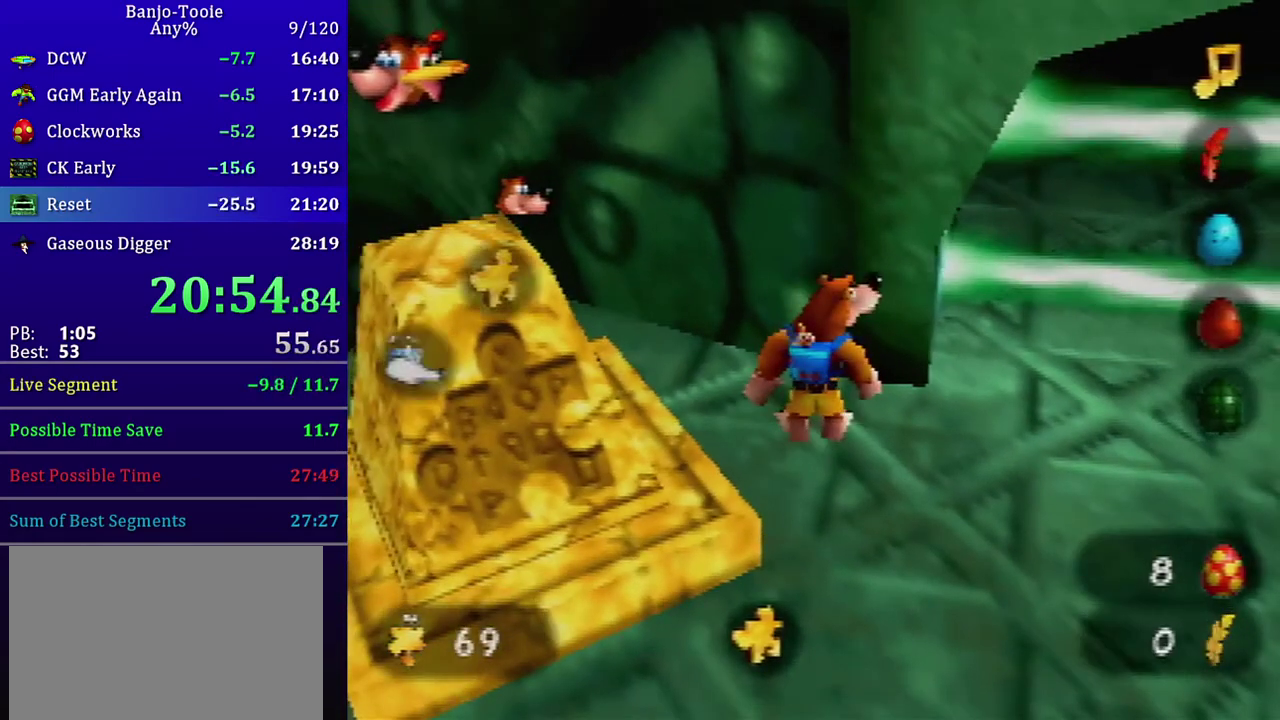
{"buttons": ["A"], "left_stick": "center", "events": [[167, "A", "down"]]}
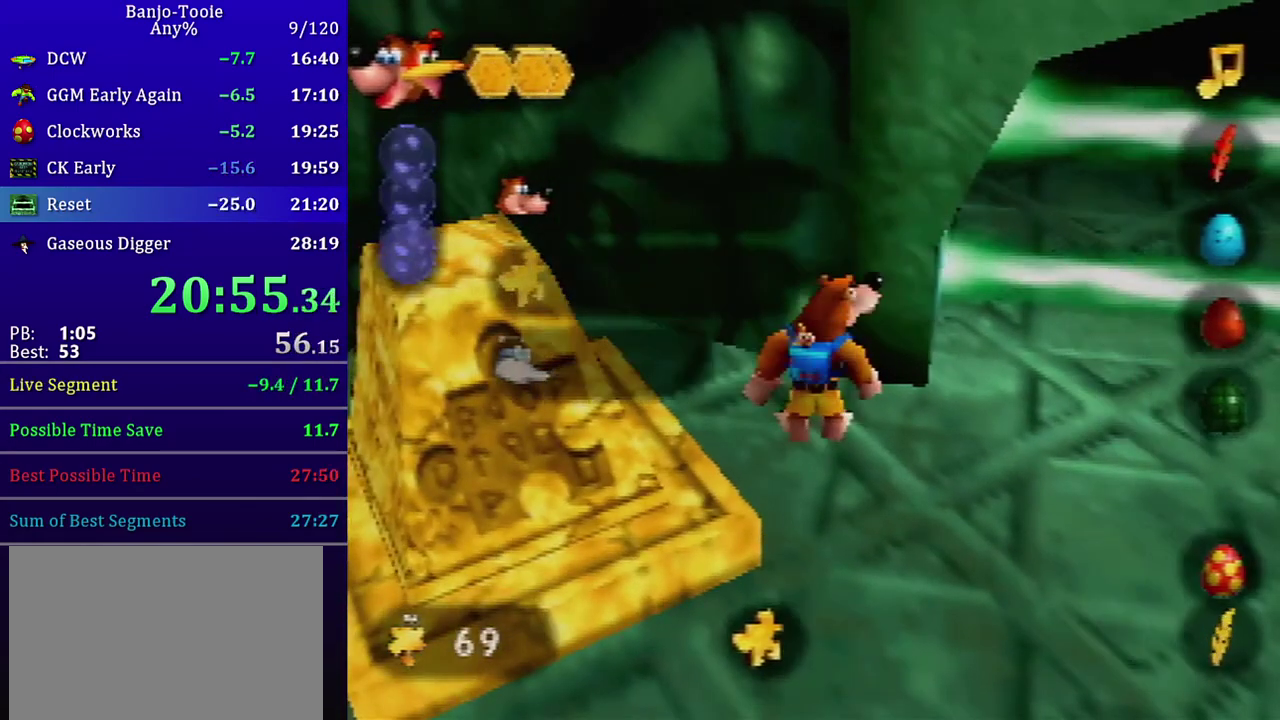
{"buttons": ["A"], "left_stick": "center", "events": []}
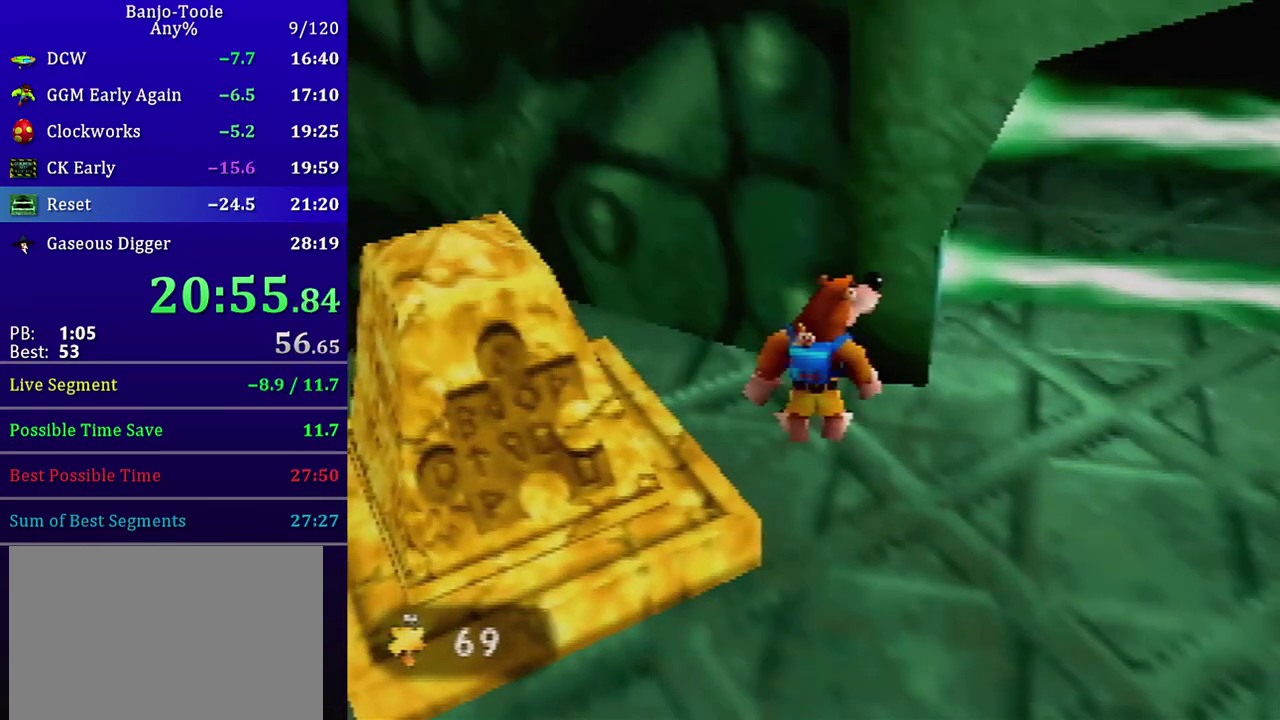
{"buttons": ["A"], "left_stick": "center", "events": []}
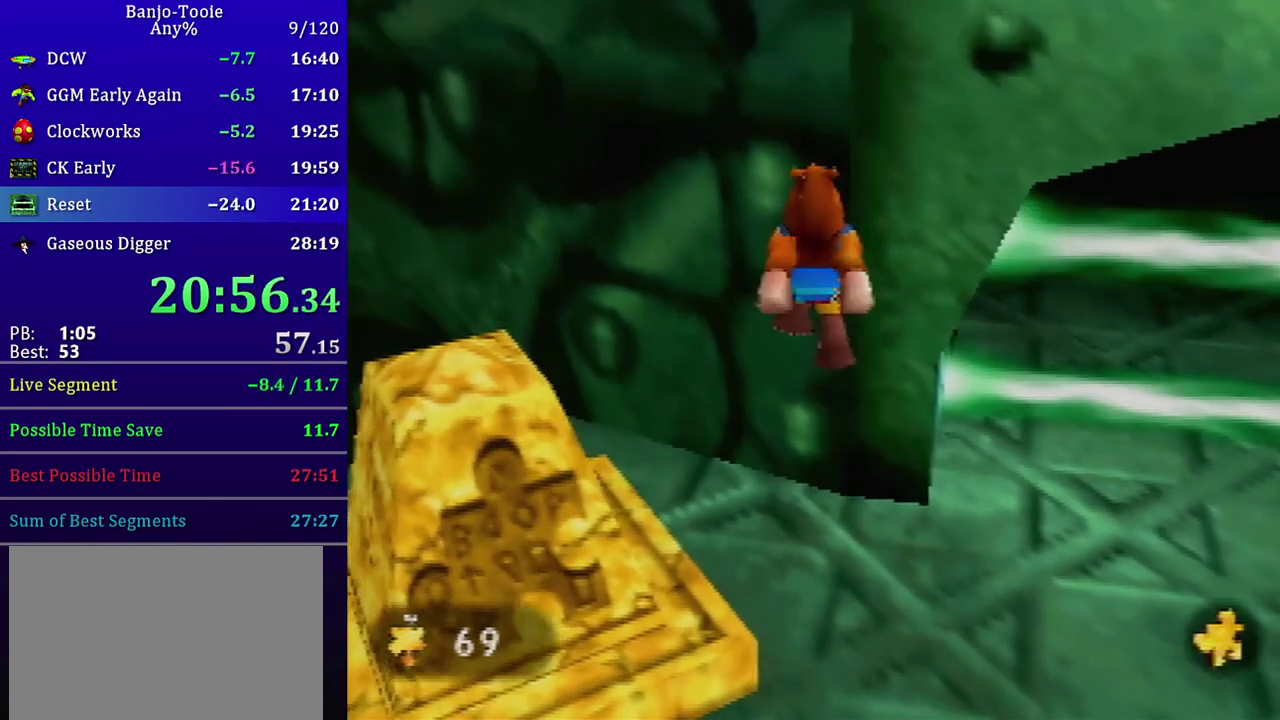
{"buttons": [], "left_stick": "center", "events": [[301, "A", "up"]]}
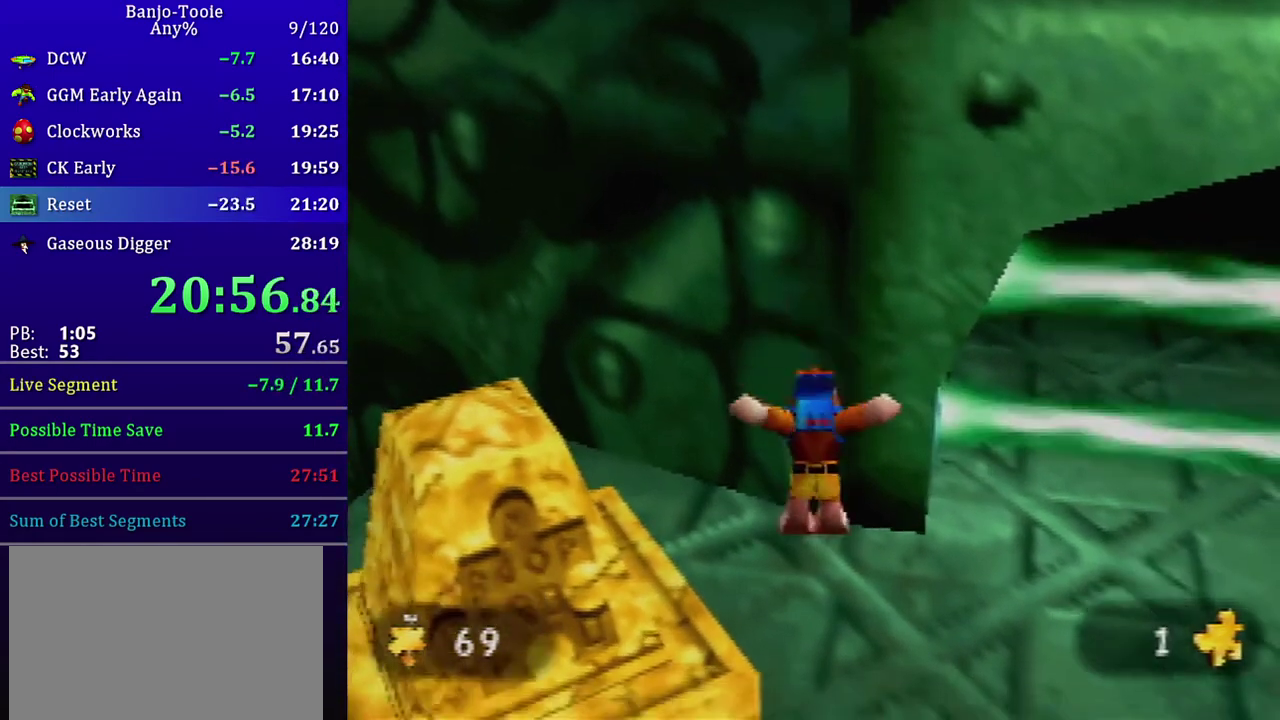
{"buttons": [], "left_stick": "center", "events": [[267, "START", "down"], [367, "START", "up"]]}
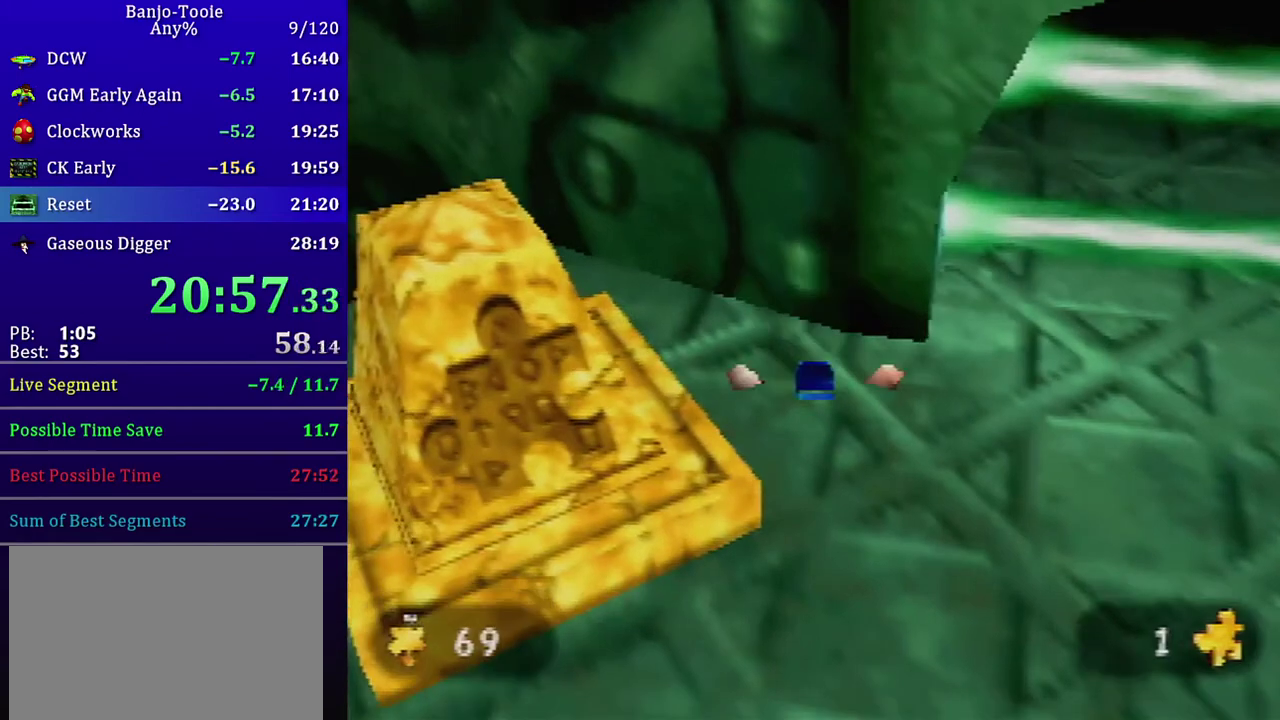
{"buttons": [], "left_stick": "up-right", "events": [[501, "left_stick", "up-right"]]}
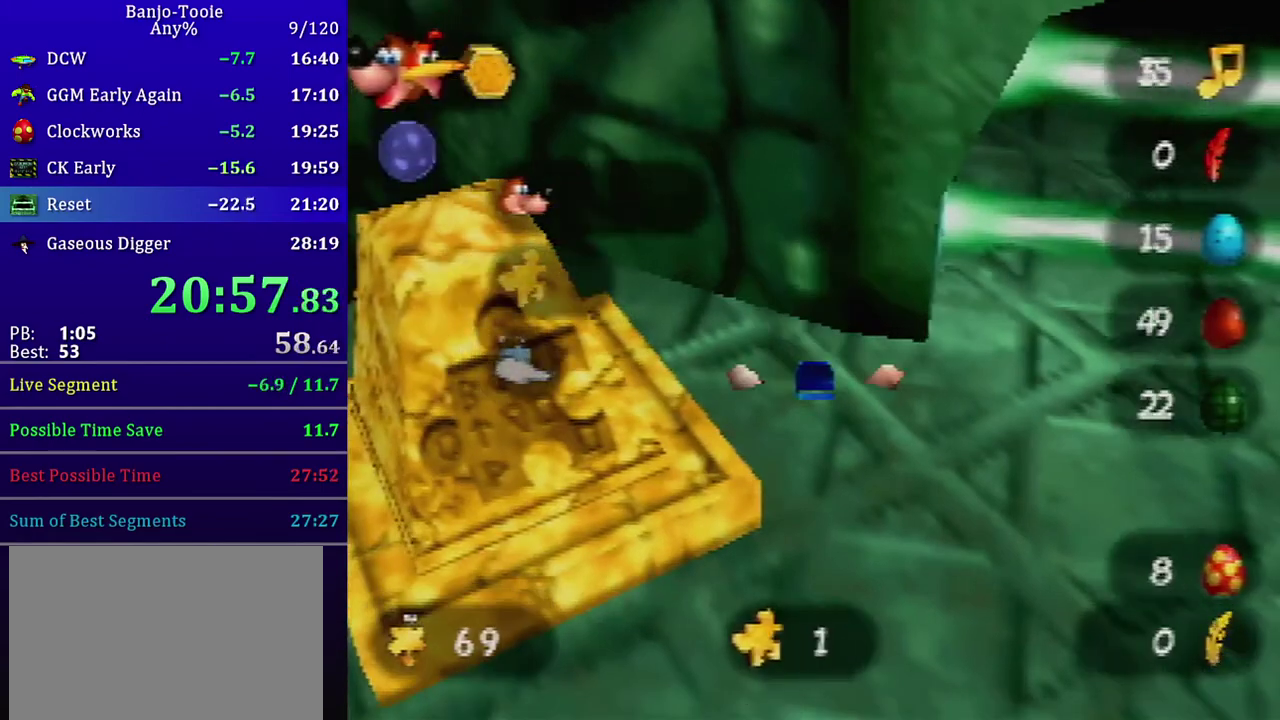
{"buttons": ["A"], "left_stick": "up-right", "events": [[33, "A", "down"]]}
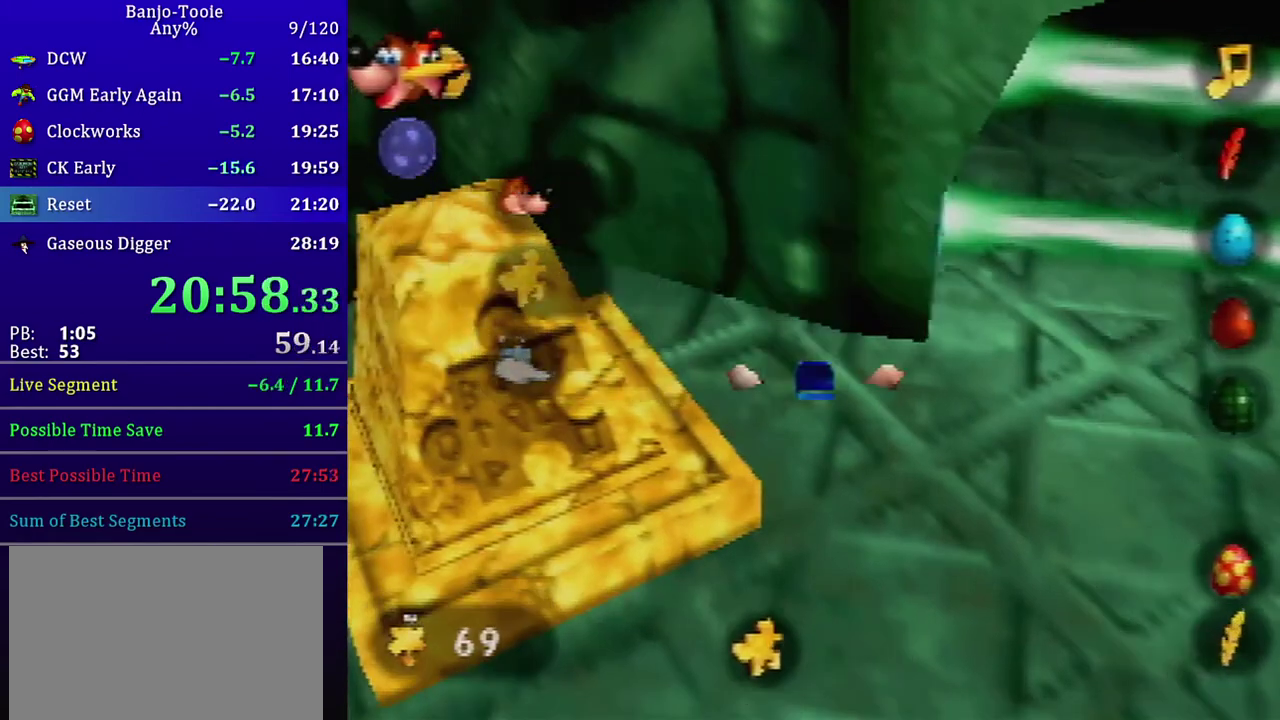
{"buttons": ["A"], "left_stick": "up-right", "events": []}
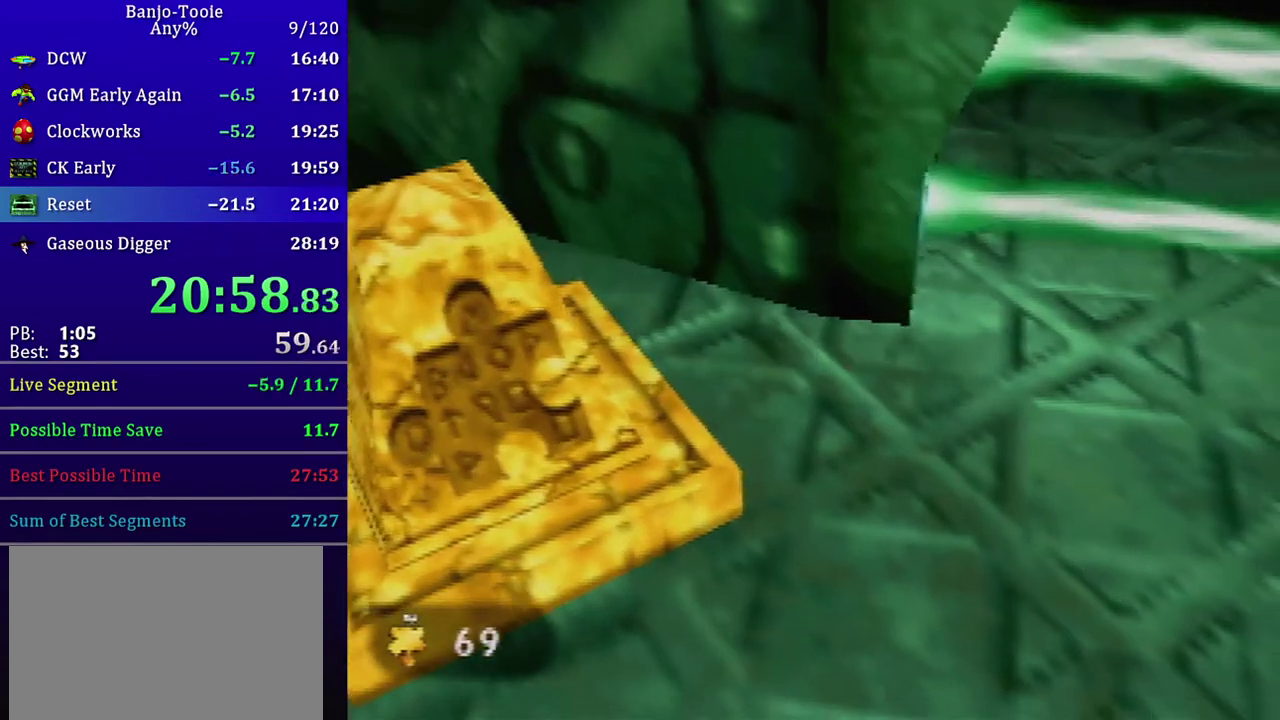
{"buttons": ["A", "Z"], "left_stick": "up", "events": [[334, "left_stick", "up"], [500, "Z", "down"]]}
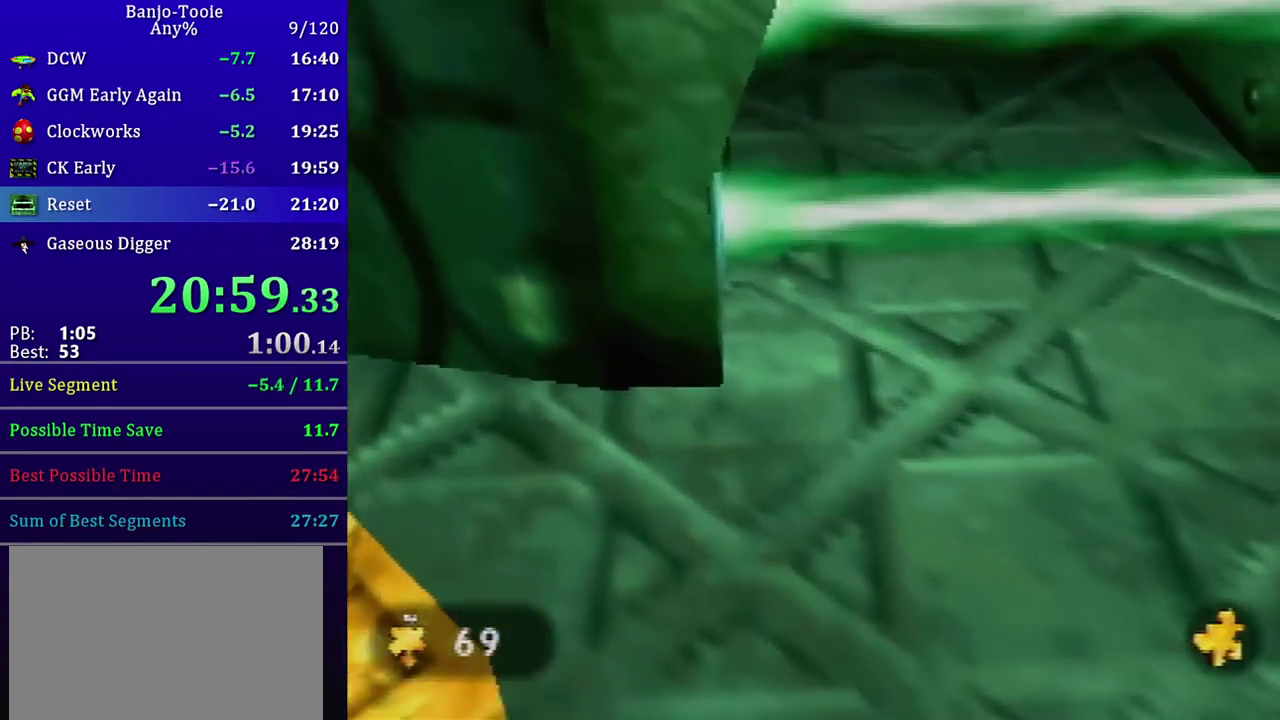
{"buttons": [], "left_stick": "up", "events": [[101, "Z", "up"], [267, "A", "up"]]}
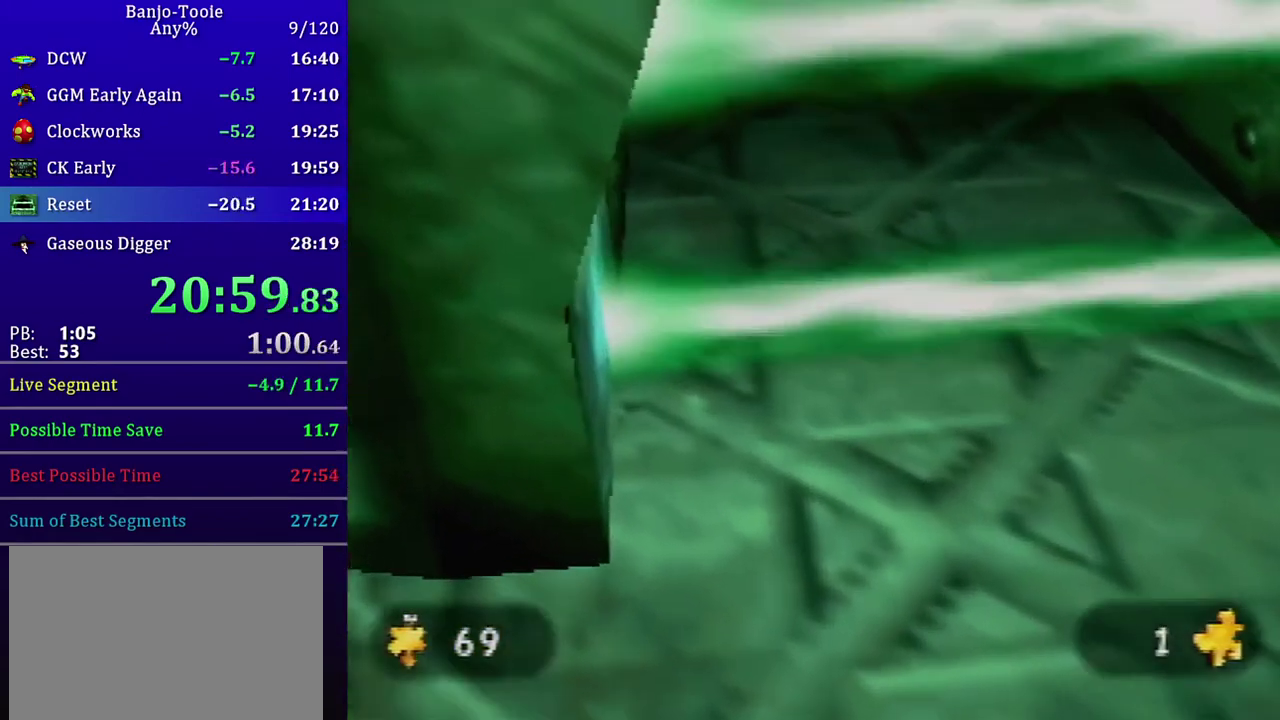
{"buttons": [], "left_stick": "center", "events": [[400, "left_stick", "center"]]}